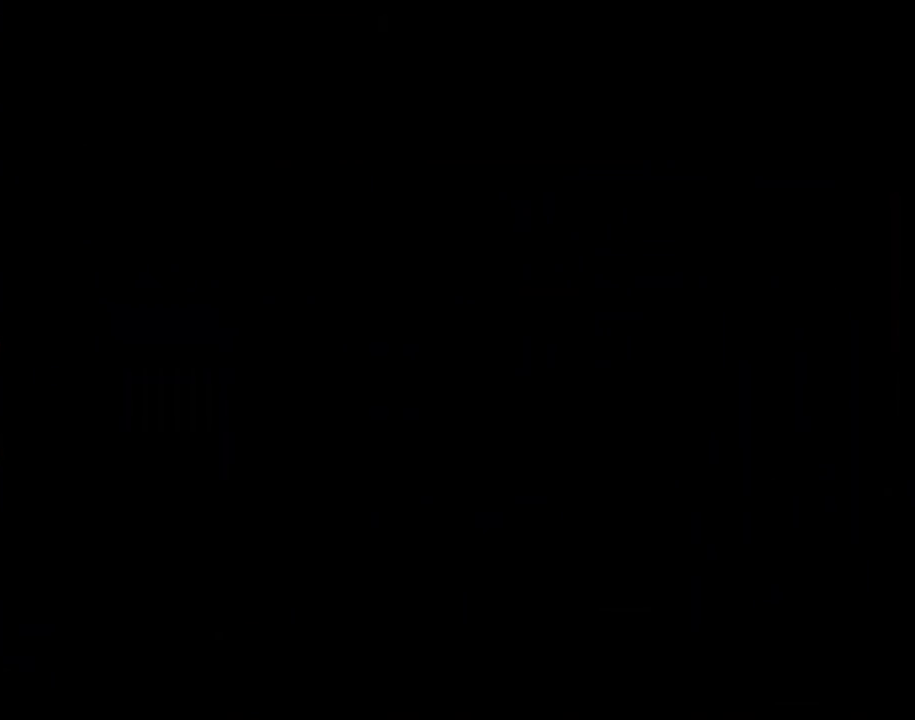
Gameplay with a controller (Nintendo layout); each line is a JSON object with the inputs held at the frame after it. "events" lists button and stick changes between this image and that frame as [ms after this image, input, new state], when the widget could be followed in between. Not read: L3 R3.
{"buttons": ["DPAD_DOWN"], "events": [[433, "DPAD_DOWN", "down"]]}
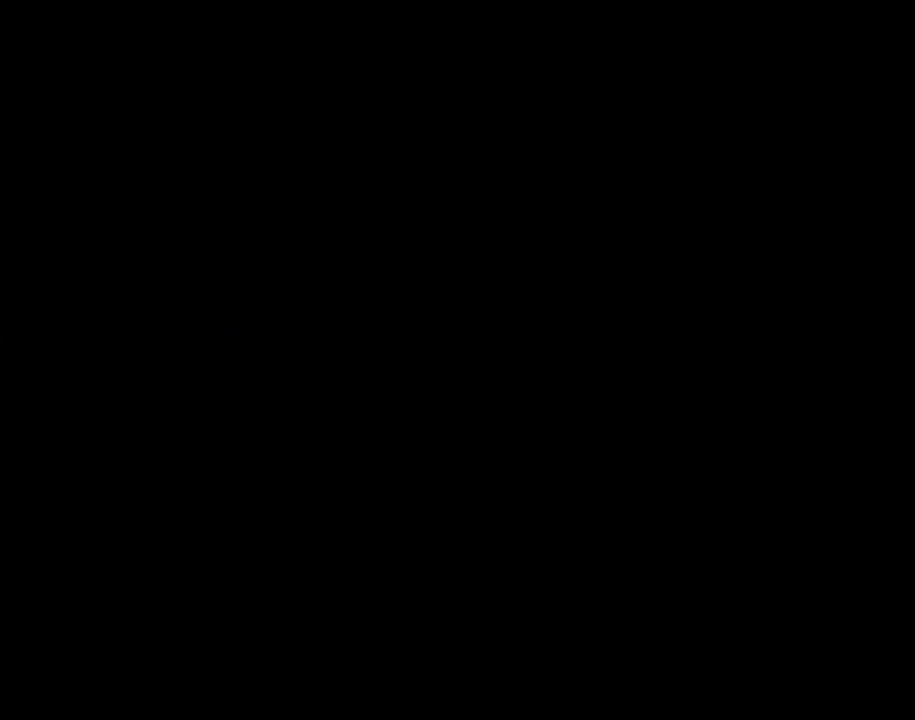
{"buttons": [], "events": [[67, "DPAD_DOWN", "up"], [183, "DPAD_DOWN", "down"], [283, "DPAD_DOWN", "up"], [350, "DPAD_DOWN", "down"], [467, "DPAD_DOWN", "up"]]}
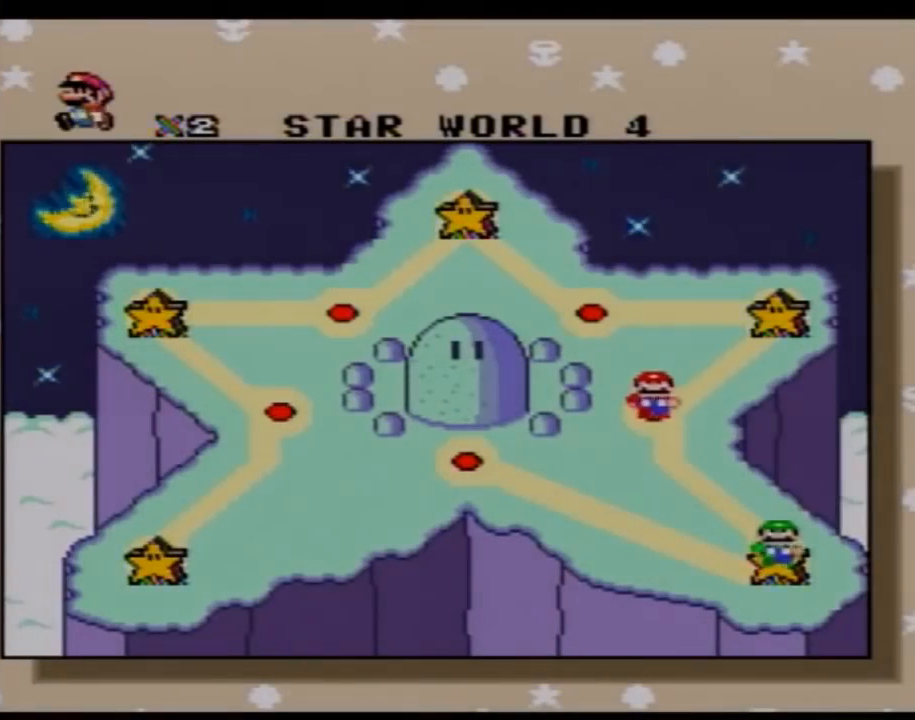
{"buttons": [], "events": [[33, "DPAD_DOWN", "down"], [133, "DPAD_DOWN", "up"], [183, "DPAD_DOWN", "down"], [283, "DPAD_DOWN", "up"], [350, "DPAD_DOWN", "down"], [433, "DPAD_DOWN", "up"]]}
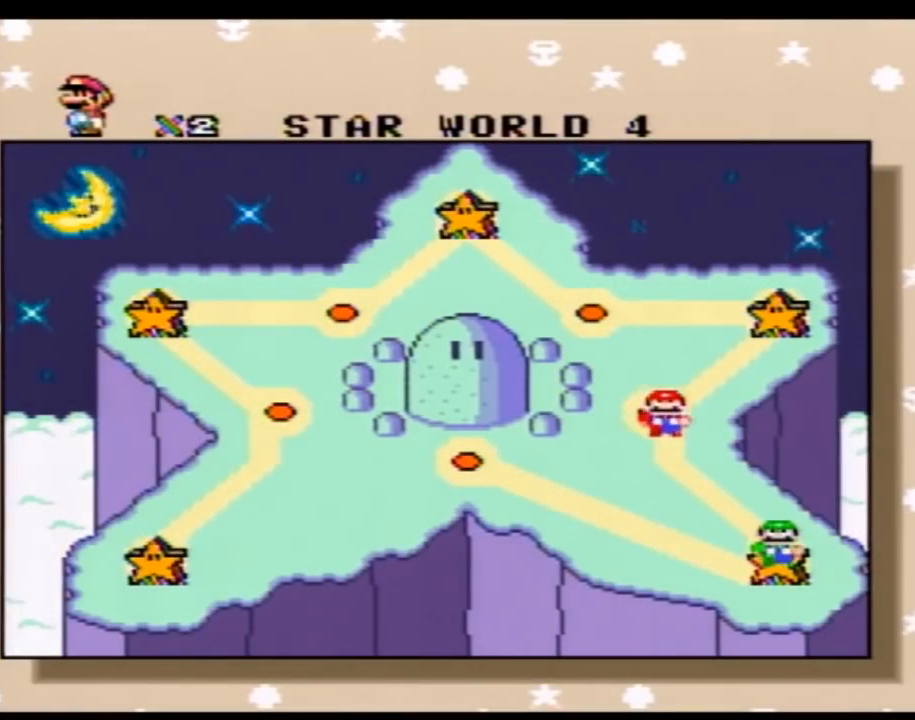
{"buttons": [], "events": [[33, "DPAD_DOWN", "down"], [133, "DPAD_DOWN", "up"], [217, "DPAD_DOWN", "down"], [283, "DPAD_DOWN", "up"], [383, "DPAD_DOWN", "down"], [500, "DPAD_DOWN", "up"]]}
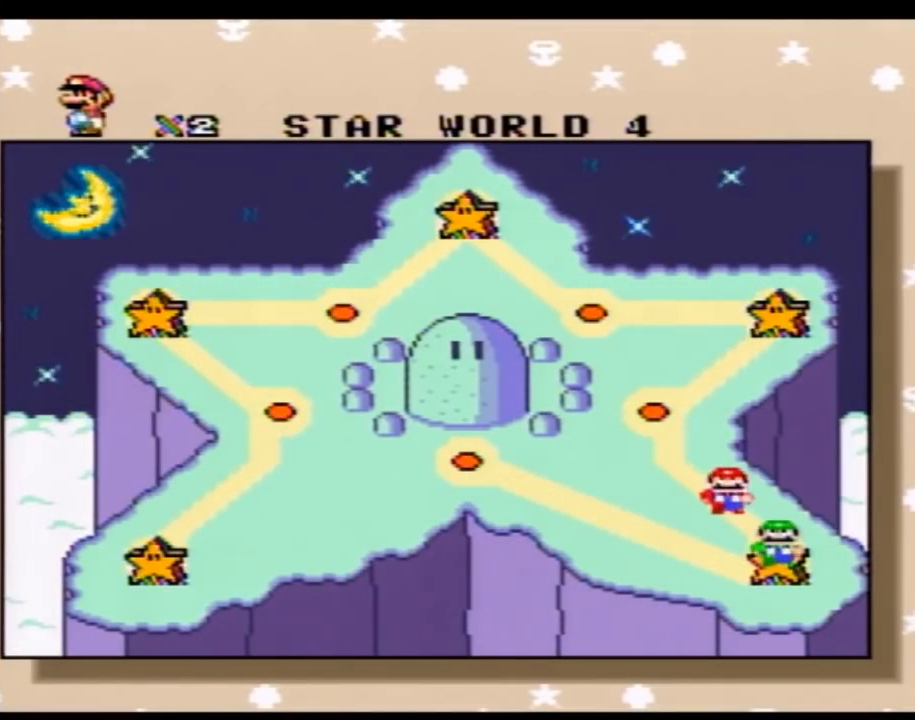
{"buttons": ["A"], "events": [[383, "A", "down"]]}
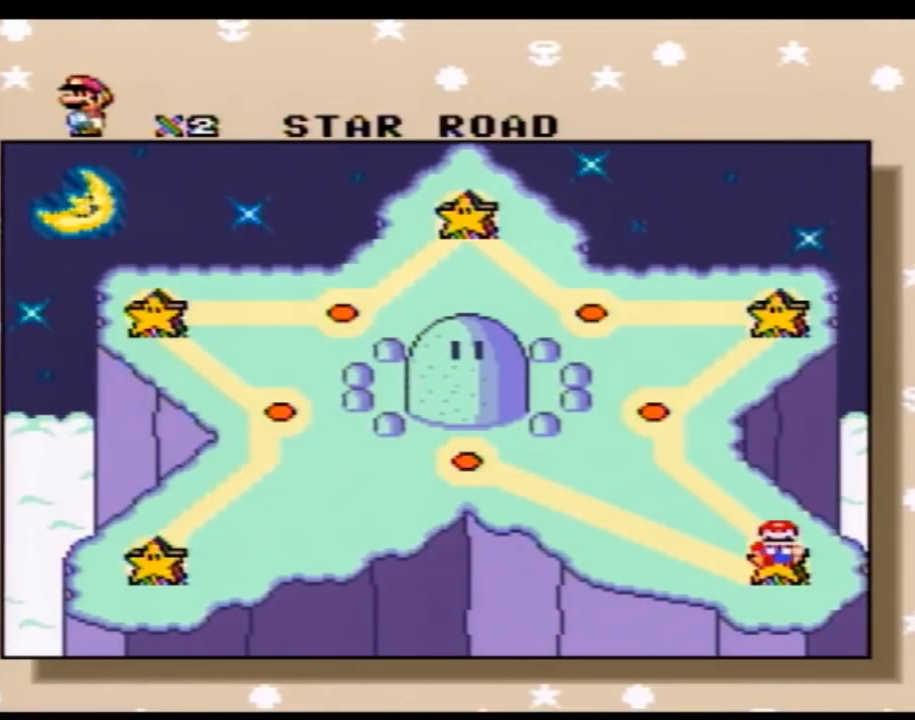
{"buttons": ["A"], "events": [[33, "A", "up"], [100, "A", "down"], [183, "A", "up"], [250, "A", "down"], [350, "A", "up"], [400, "A", "down"]]}
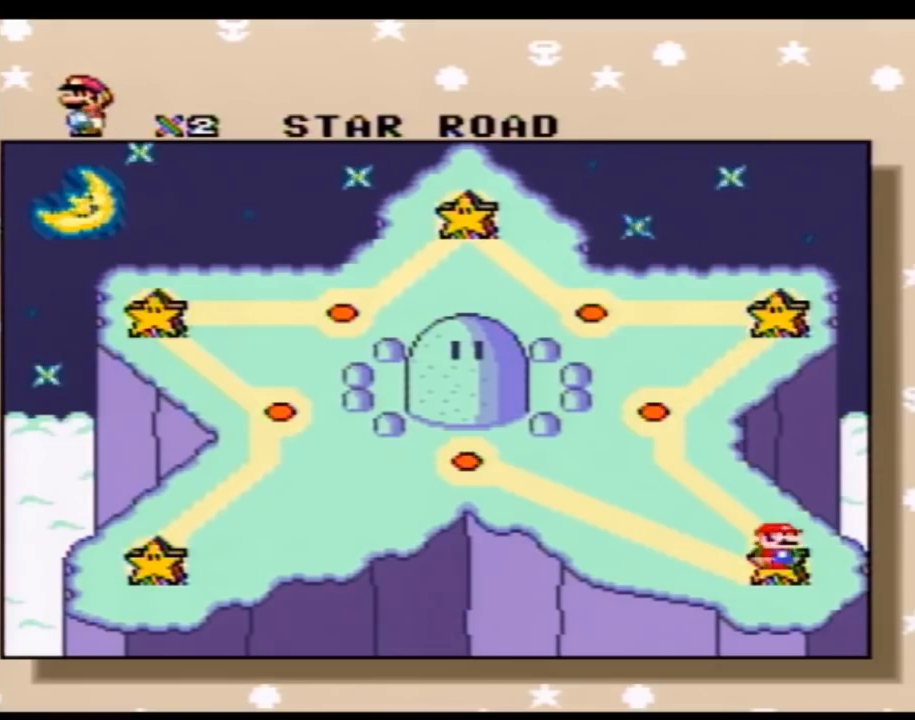
{"buttons": [], "events": [[33, "A", "up"]]}
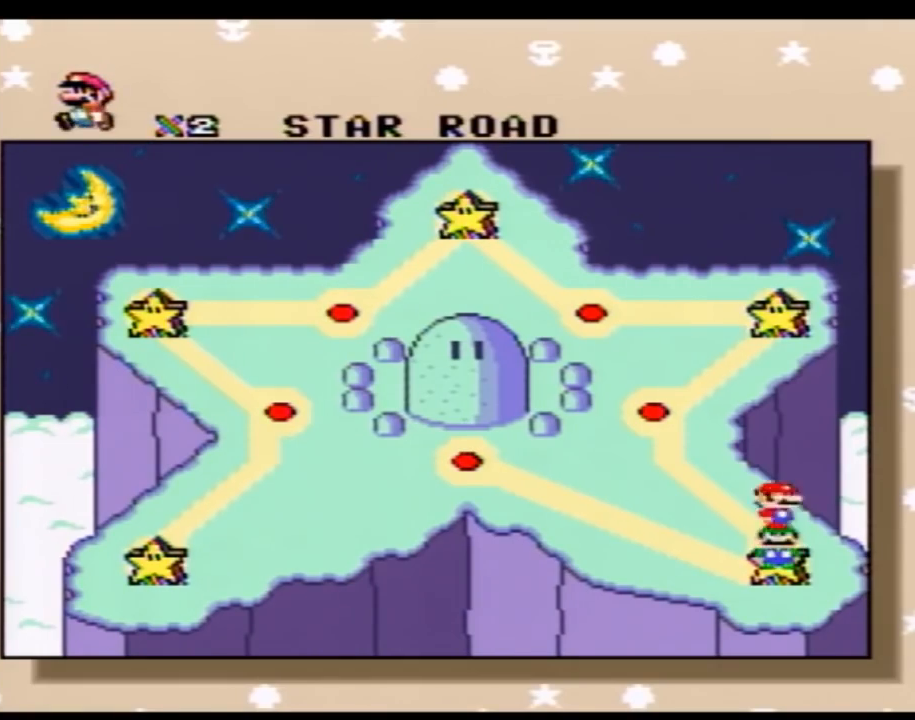
{"buttons": [], "events": []}
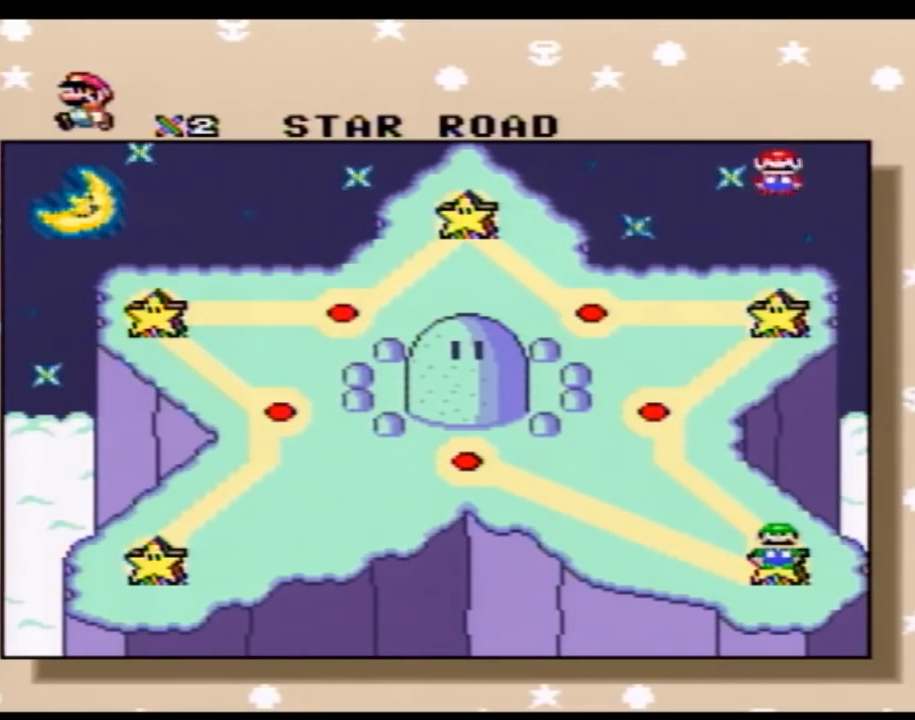
{"buttons": [], "events": []}
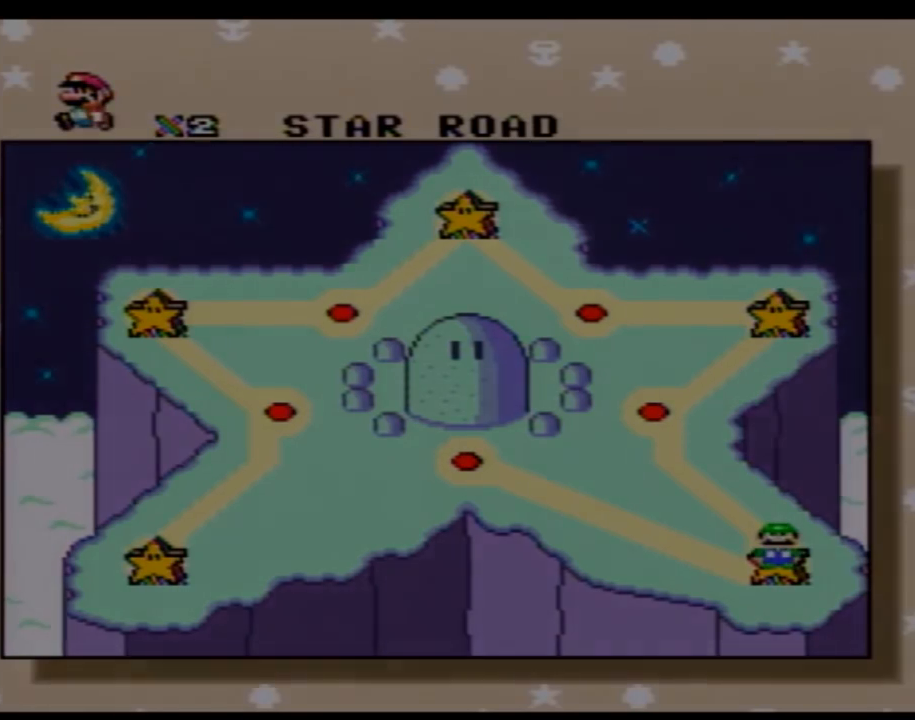
{"buttons": [], "events": []}
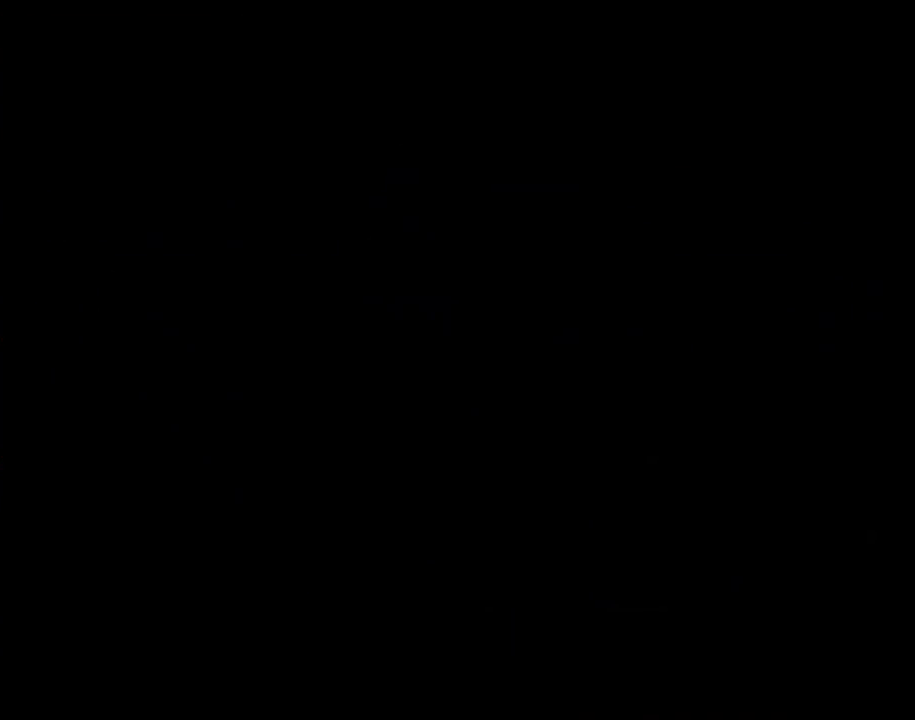
{"buttons": [], "events": []}
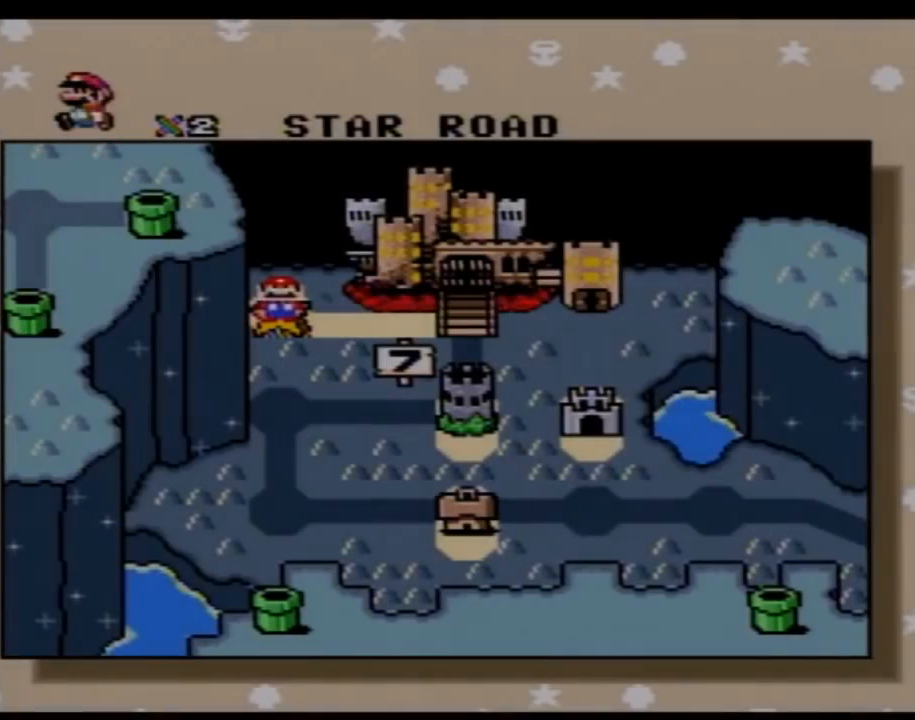
{"buttons": ["DPAD_RIGHT"], "events": [[417, "DPAD_RIGHT", "down"]]}
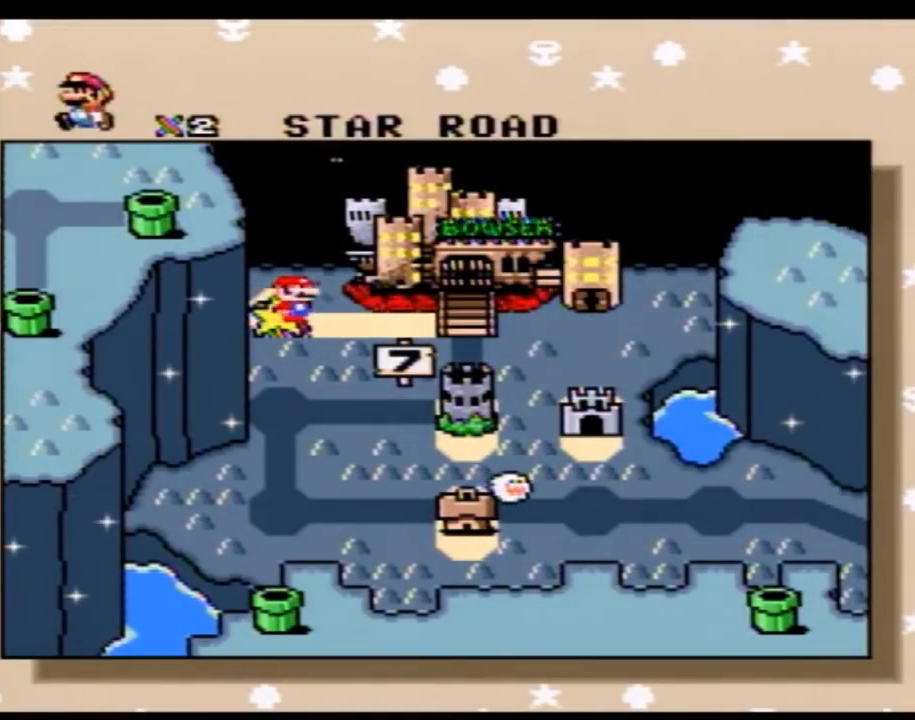
{"buttons": ["DPAD_RIGHT"], "events": []}
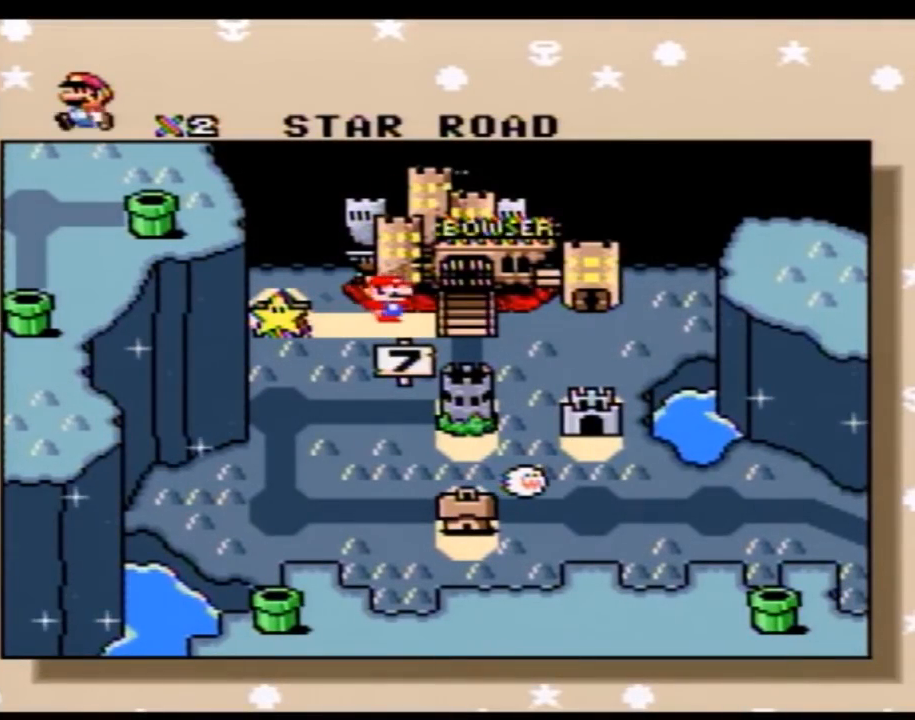
{"buttons": [], "events": [[33, "DPAD_RIGHT", "up"], [217, "A", "down"], [350, "A", "up"], [400, "A", "down"], [500, "A", "up"]]}
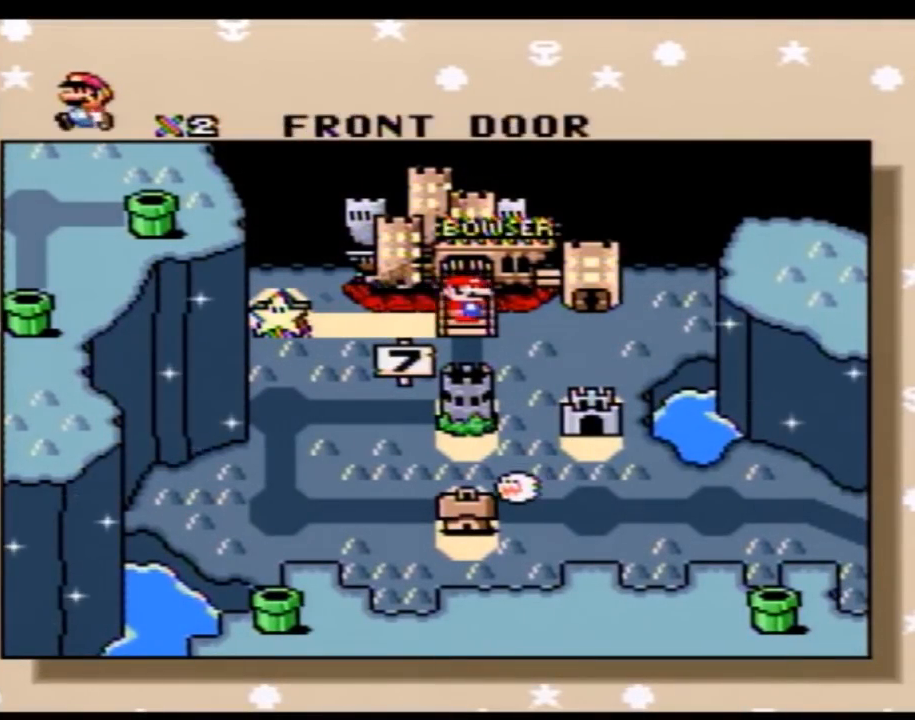
{"buttons": [], "events": [[67, "A", "down"], [150, "A", "up"], [250, "A", "down"], [350, "A", "up"], [400, "A", "down"], [500, "A", "up"]]}
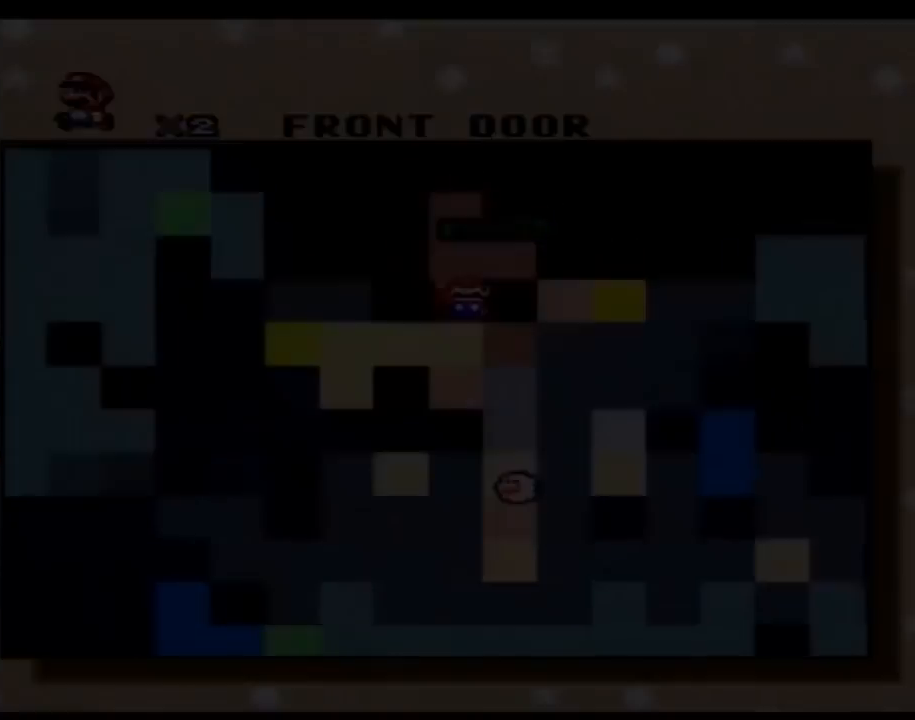
{"buttons": [], "events": []}
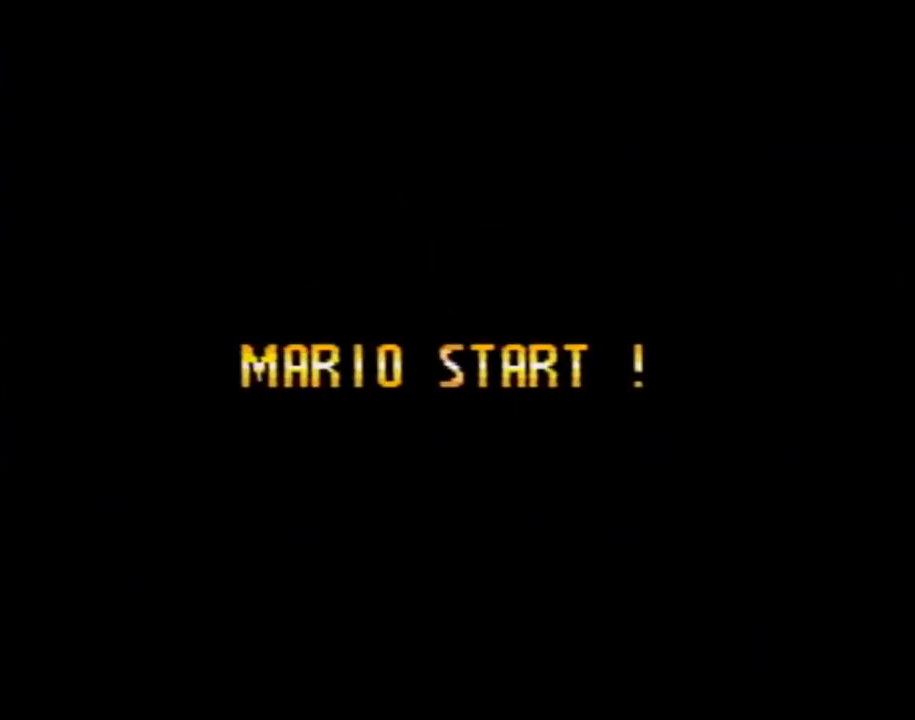
{"buttons": ["A"], "events": [[250, "A", "down"]]}
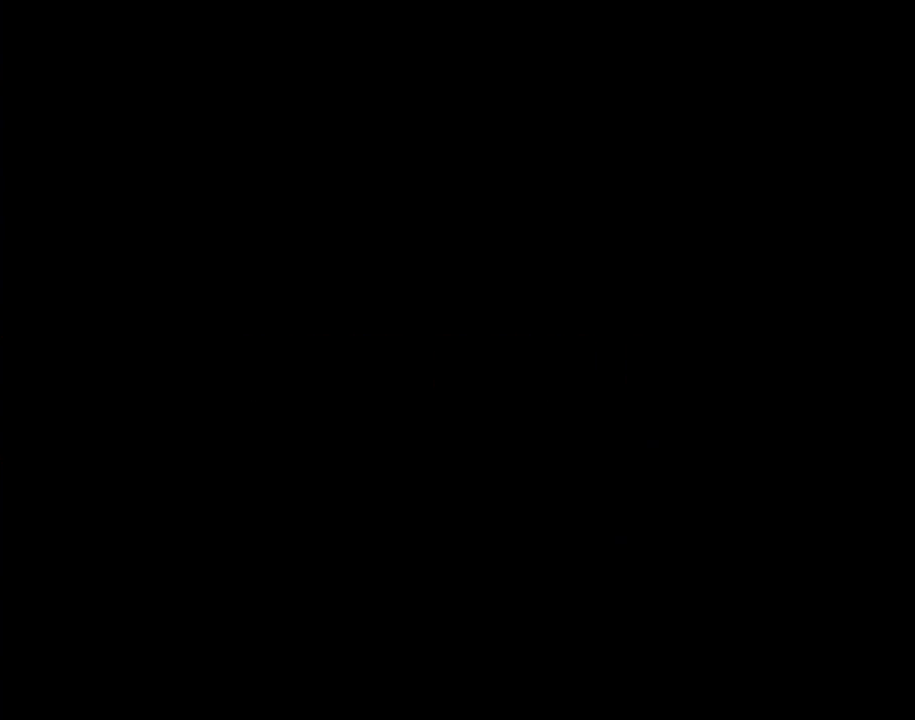
{"buttons": ["A"], "events": []}
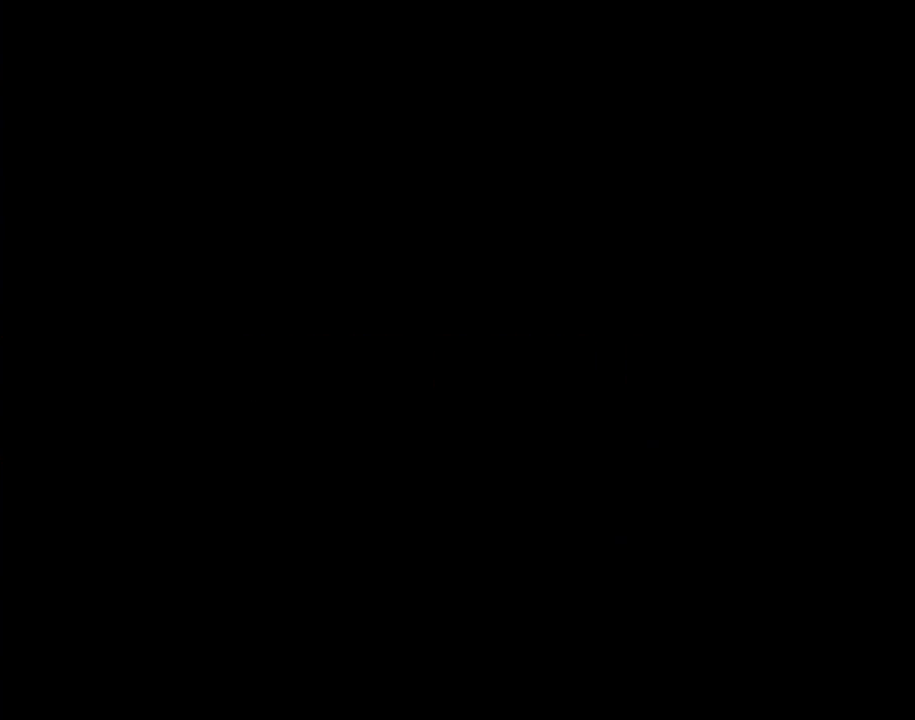
{"buttons": ["Y", "DPAD_RIGHT"], "events": [[217, "A", "up"], [217, "Y", "down"], [250, "DPAD_RIGHT", "down"]]}
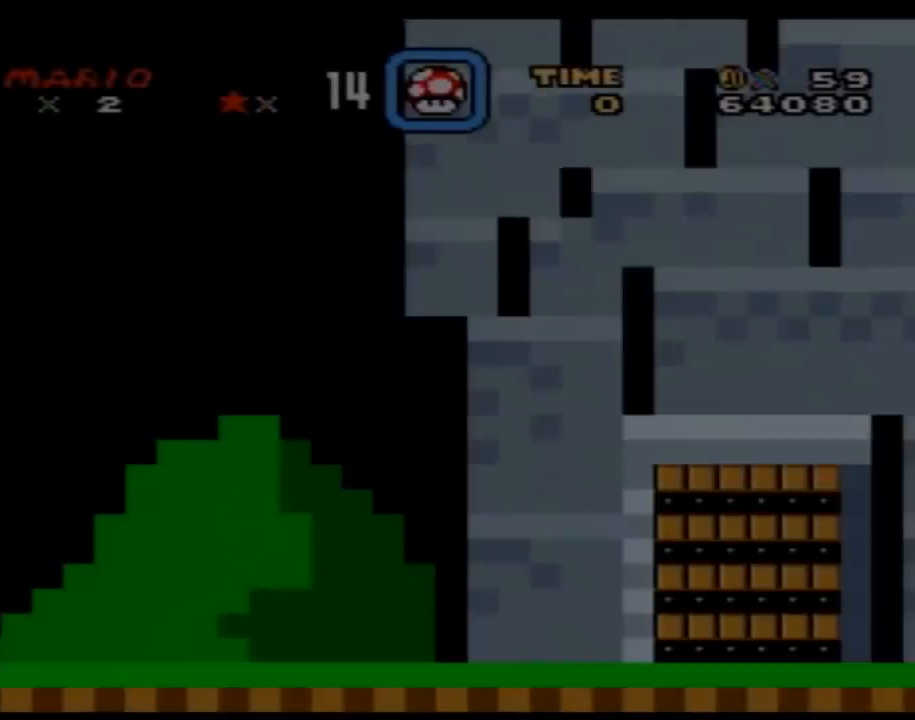
{"buttons": [], "events": [[350, "B", "down"], [417, "Y", "up"], [500, "B", "up"], [500, "DPAD_RIGHT", "up"]]}
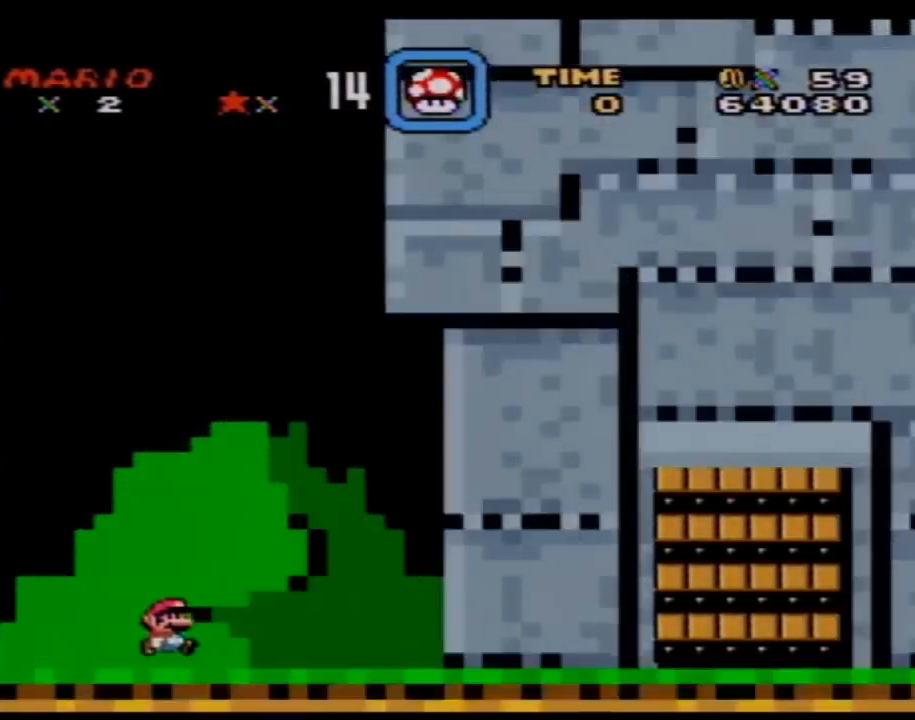
{"buttons": [], "events": [[100, "Y", "down"], [150, "B", "down"], [150, "Y", "up"], [183, "A", "down"], [183, "B", "up"], [217, "A", "up"]]}
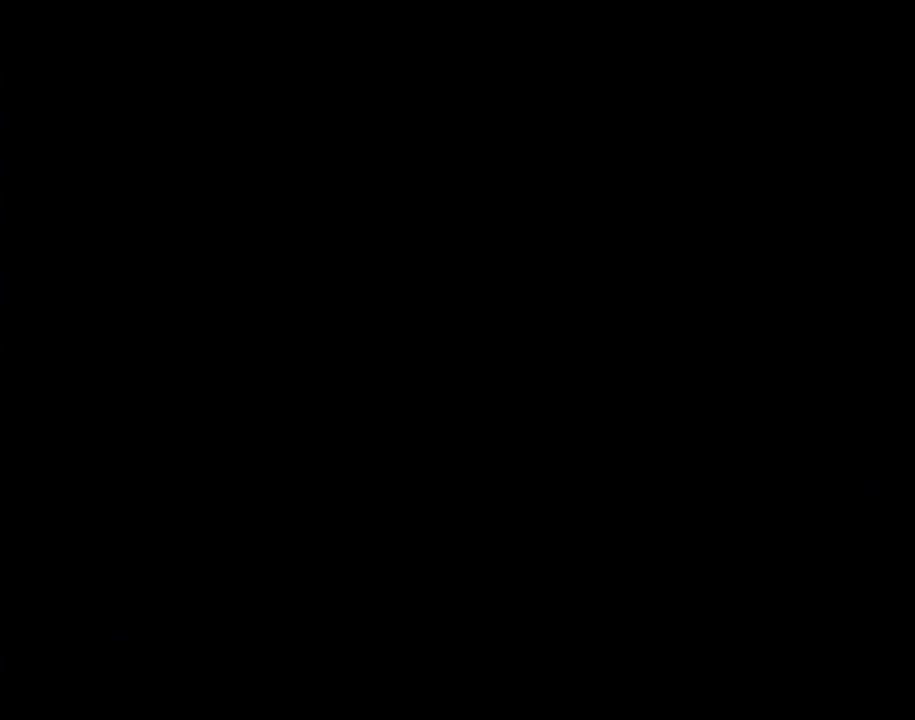
{"buttons": ["Y", "DPAD_RIGHT"], "events": [[433, "Y", "down"], [467, "DPAD_RIGHT", "down"]]}
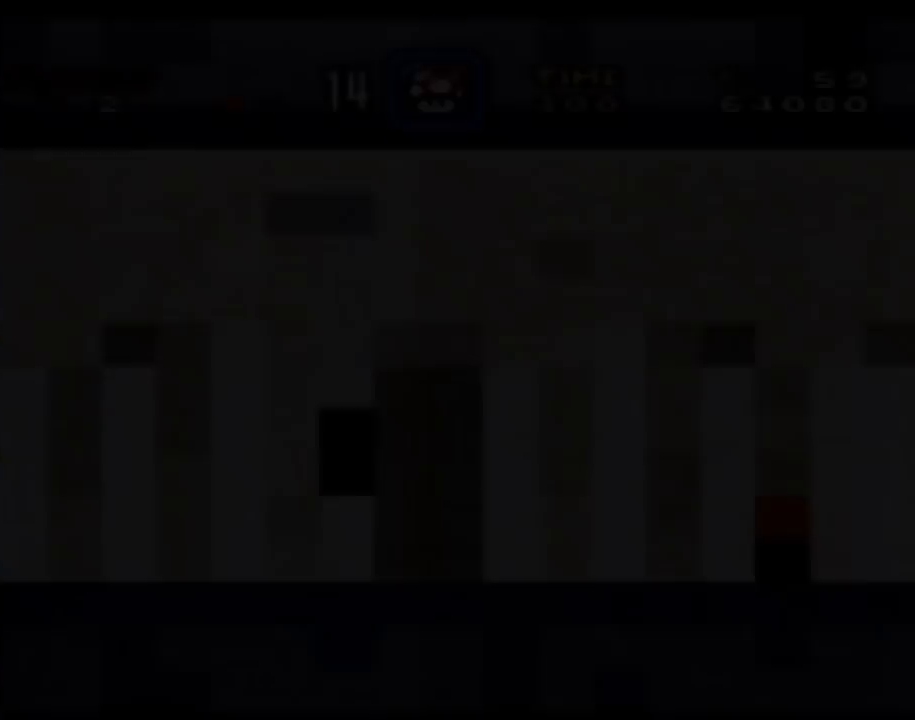
{"buttons": ["Y", "DPAD_RIGHT"], "events": []}
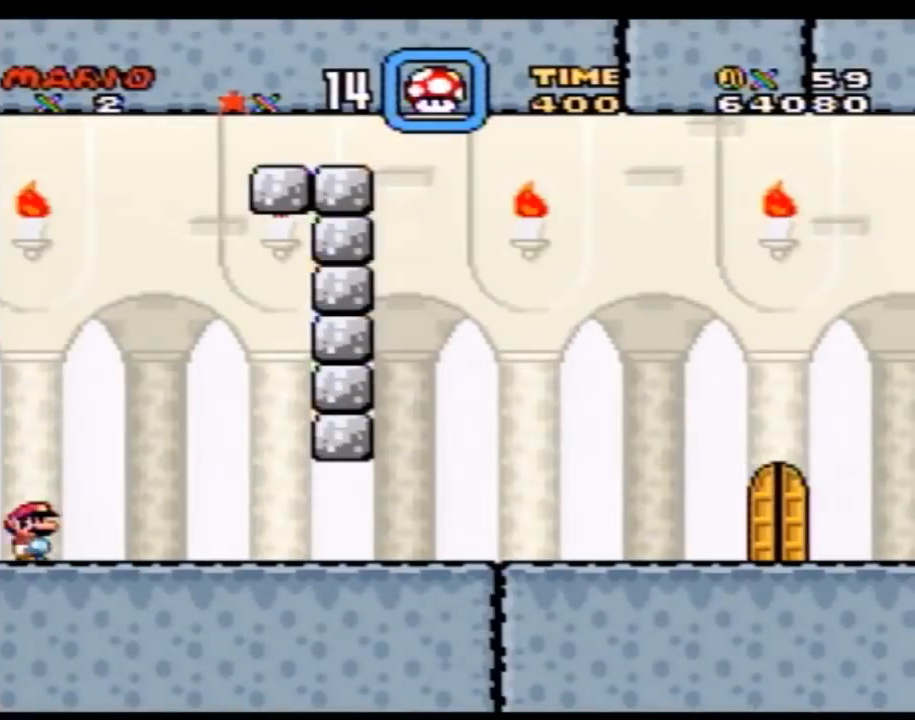
{"buttons": ["Y", "DPAD_RIGHT"], "events": []}